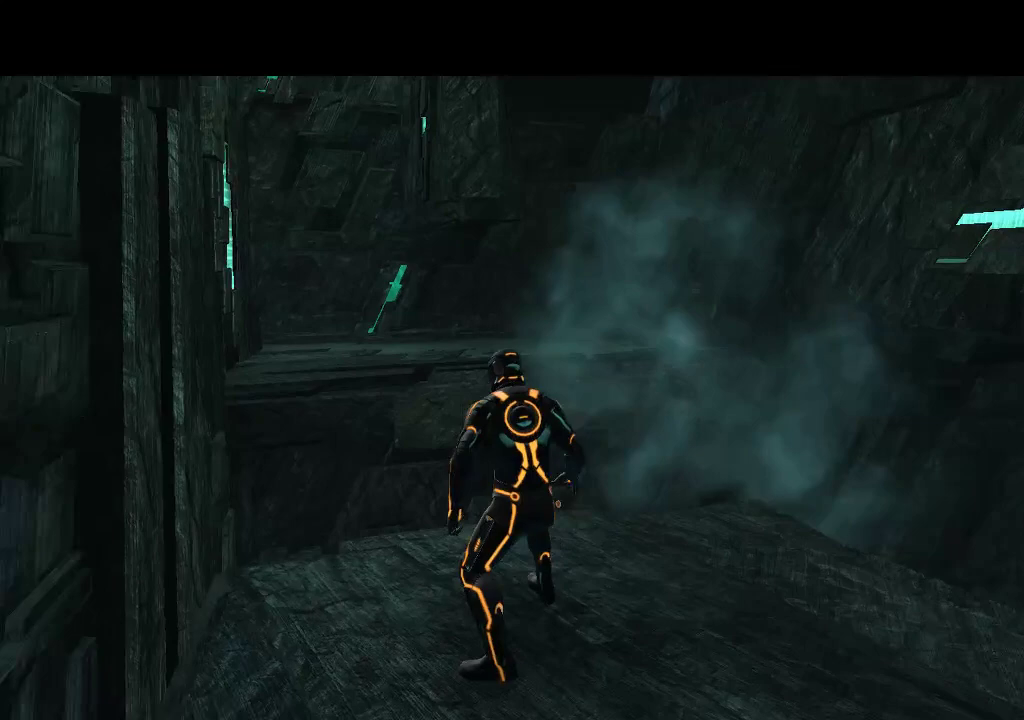
Gameplay with a controller (PlayStation layout); each line is a JSON object with the inputs held at the frame after it. "events" lists button and stick changes between this image and that frame as [ms after this image, input, new state], when the widget could be followed in between. Not read: L3 R3.
{"buttons": [], "events": []}
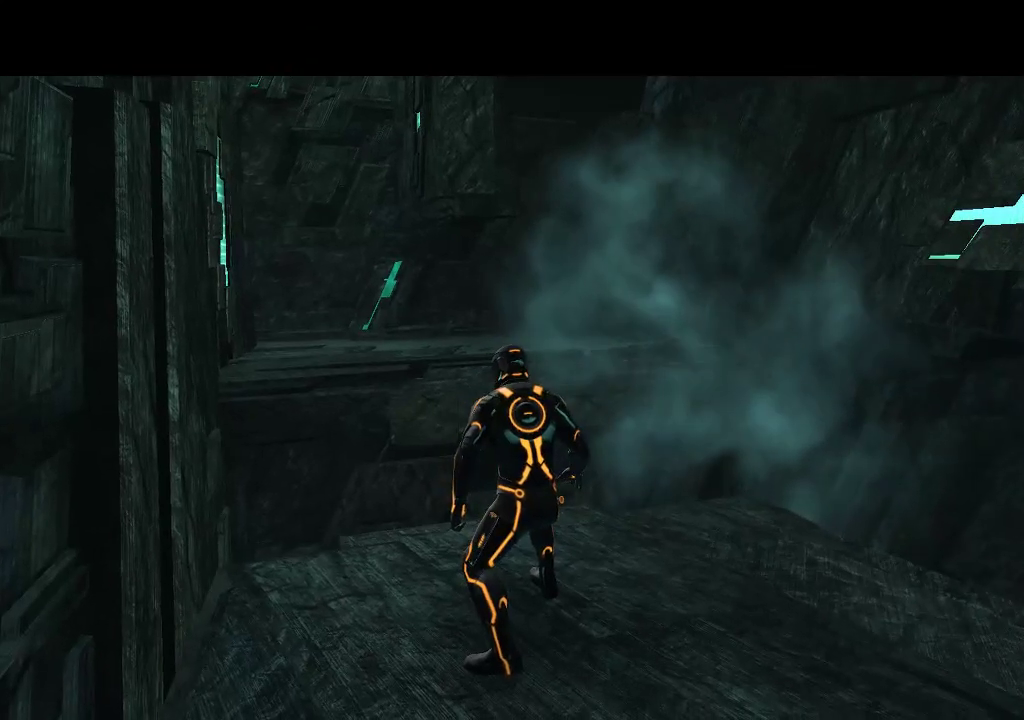
{"buttons": [], "events": [[300, "DPAD_LEFT", "down"], [417, "DPAD_LEFT", "up"]]}
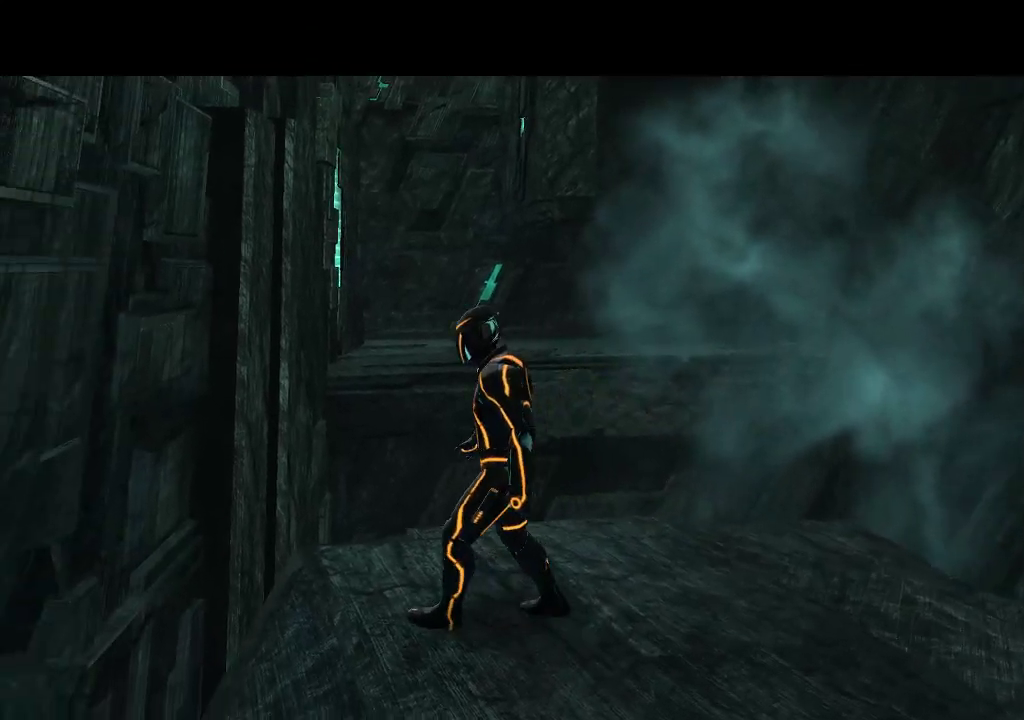
{"buttons": [], "events": [[167, "SELECT", "down"], [333, "SELECT", "up"]]}
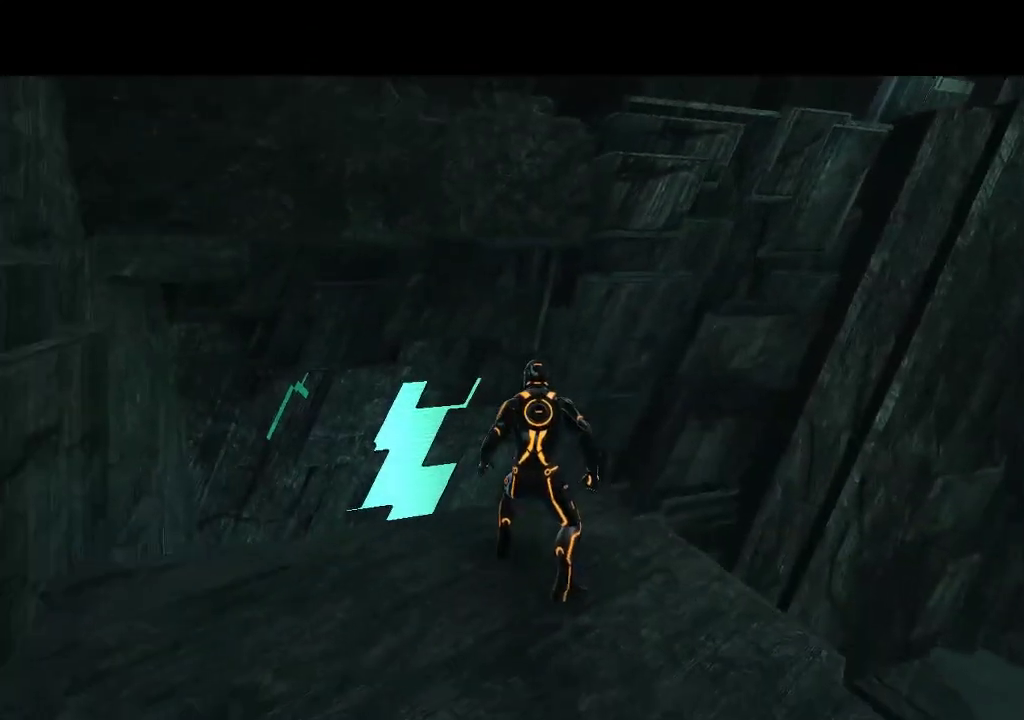
{"buttons": ["DPAD_RIGHT"], "events": [[383, "DPAD_RIGHT", "down"]]}
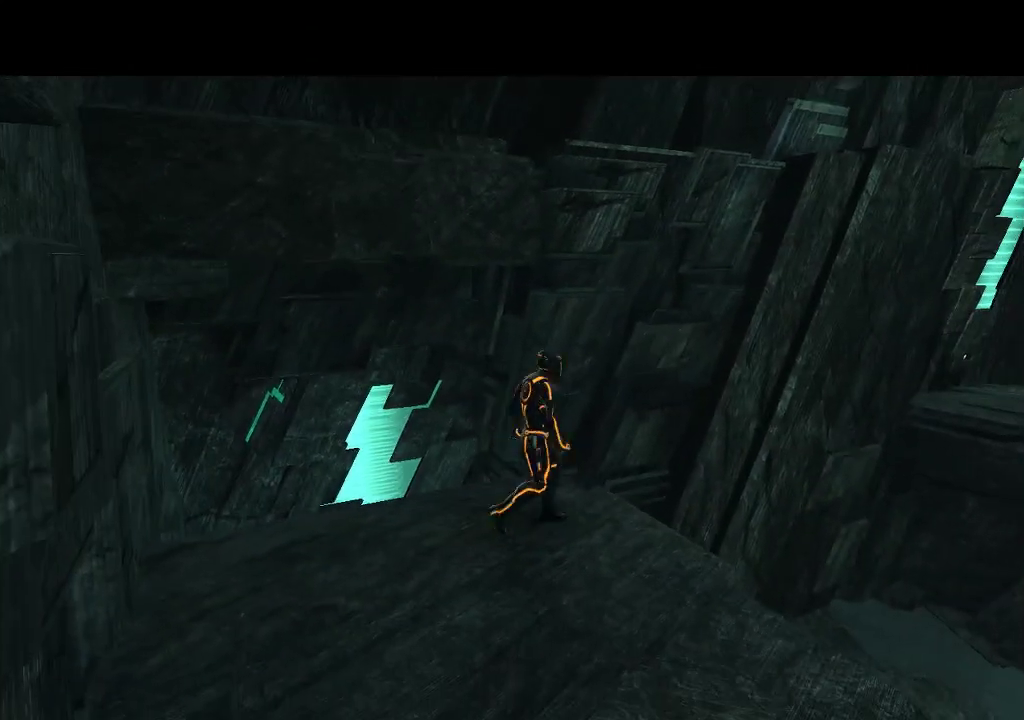
{"buttons": [], "events": [[50, "DPAD_RIGHT", "up"], [300, "SELECT", "down"], [467, "SELECT", "up"]]}
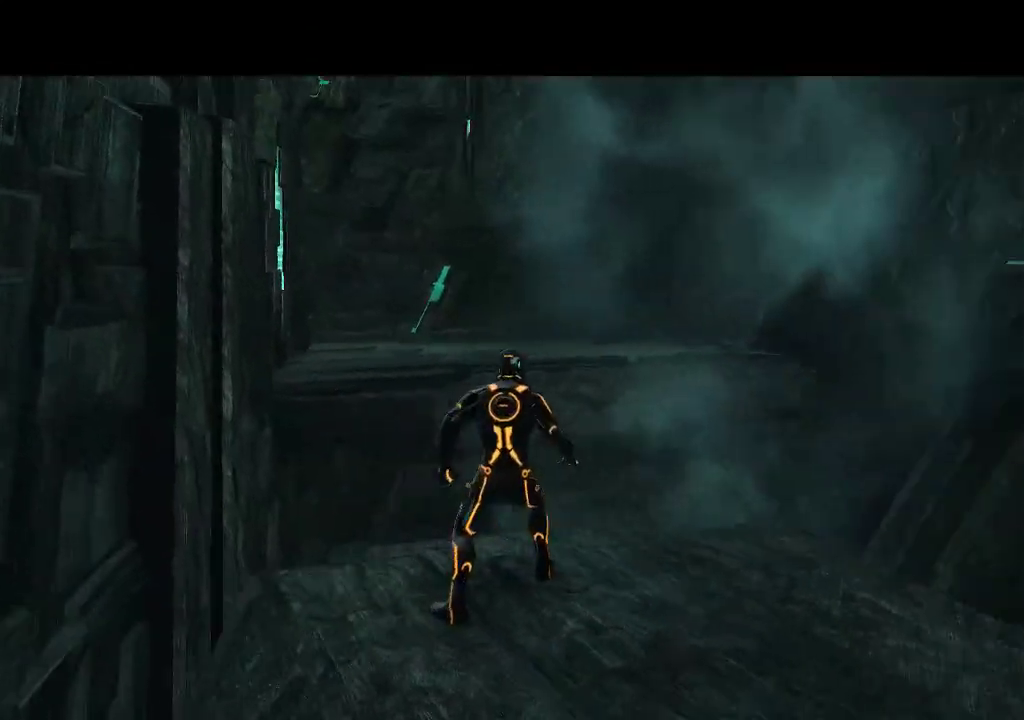
{"buttons": [], "events": []}
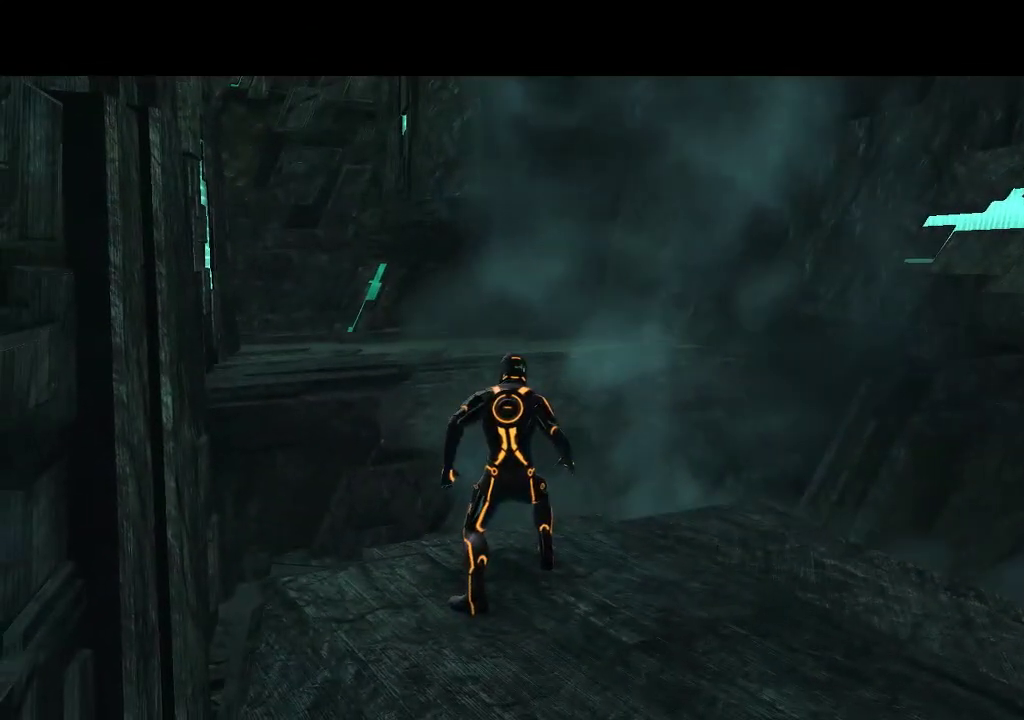
{"buttons": [], "events": []}
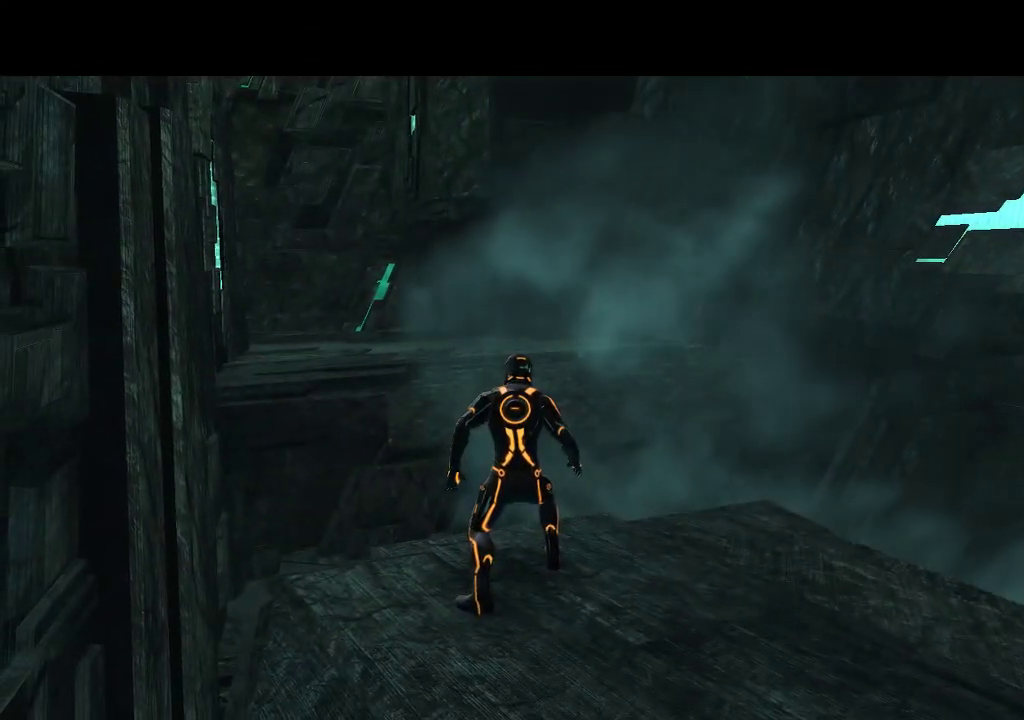
{"buttons": [], "events": []}
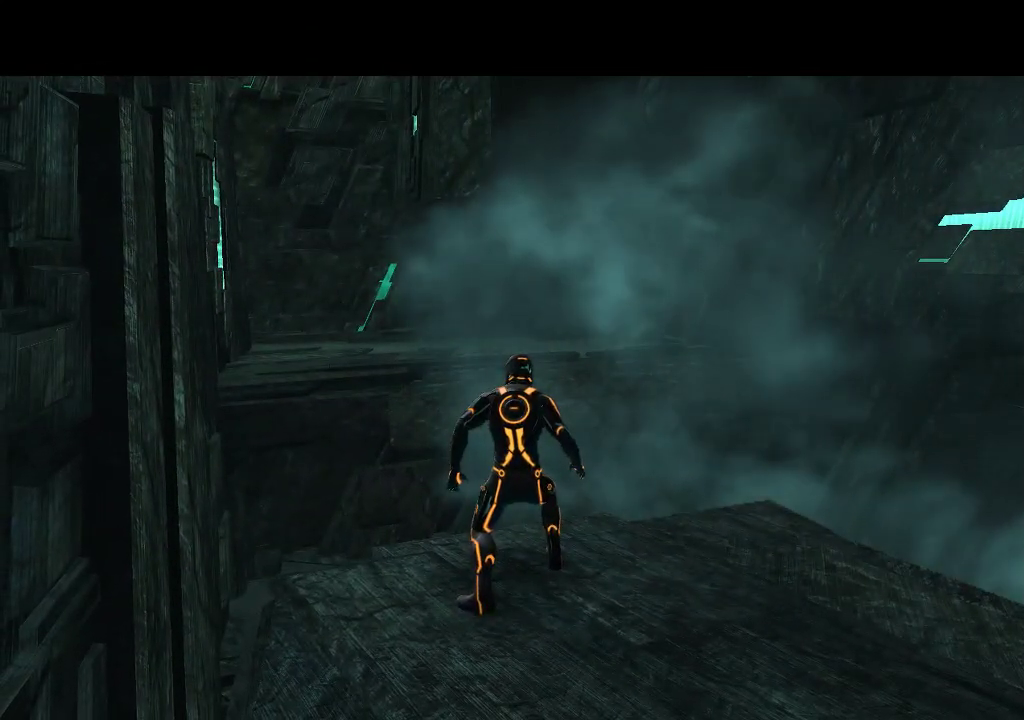
{"buttons": ["DPAD_RIGHT"], "events": [[500, "DPAD_RIGHT", "down"]]}
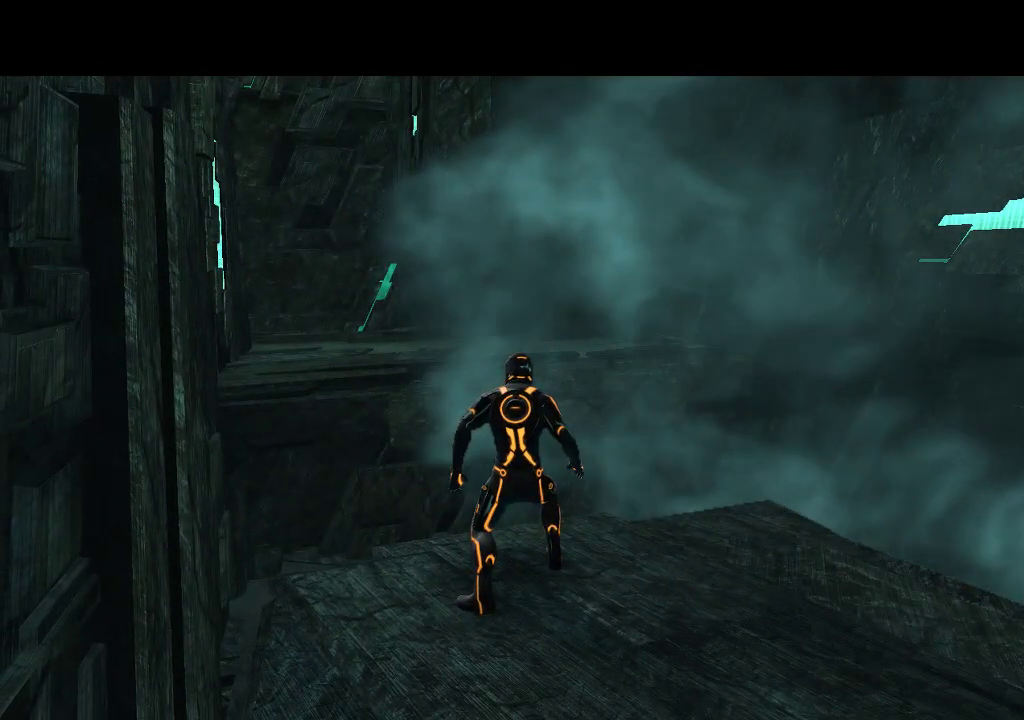
{"buttons": ["SELECT"], "events": [[183, "DPAD_RIGHT", "up"], [400, "SELECT", "down"]]}
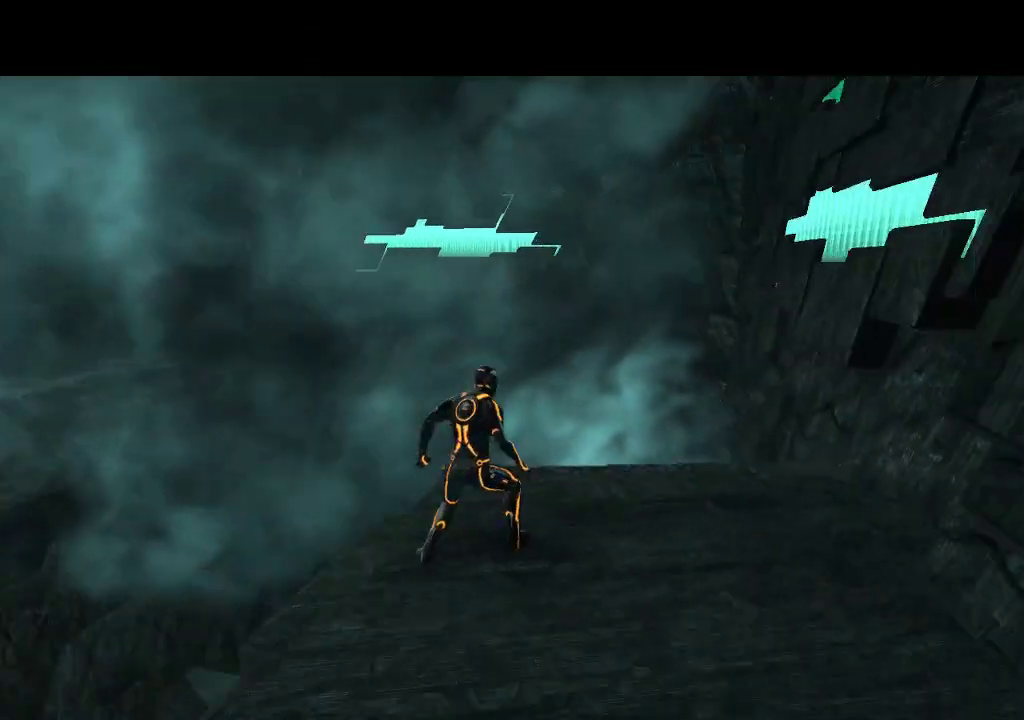
{"buttons": ["DPAD_RIGHT"], "events": [[33, "SELECT", "up"], [417, "DPAD_RIGHT", "down"]]}
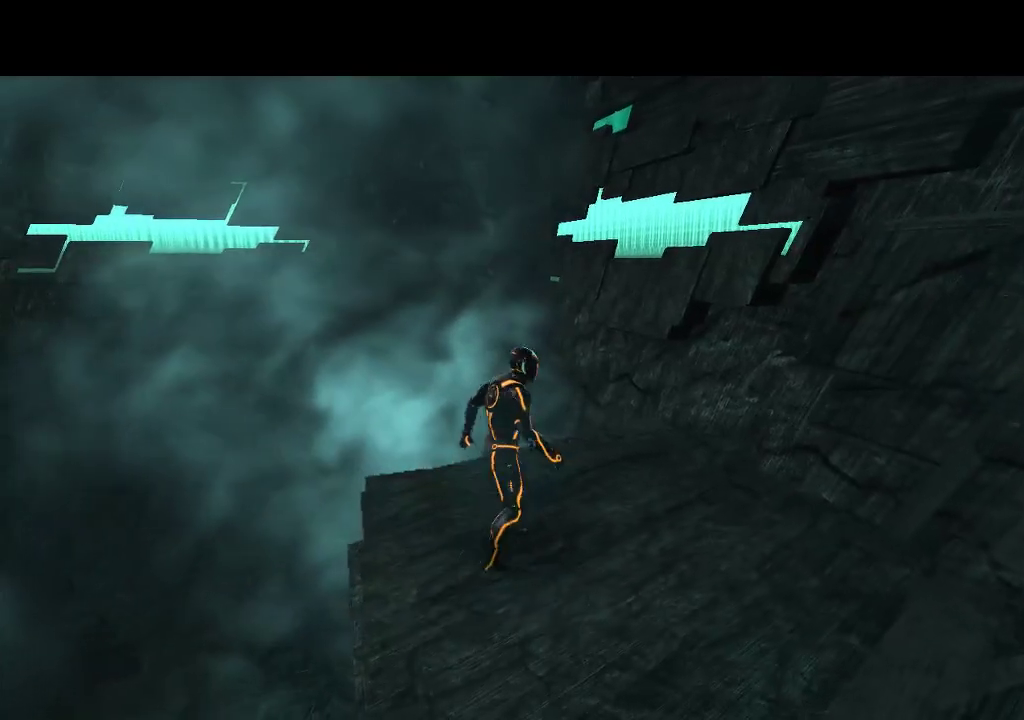
{"buttons": ["DPAD_UP"], "events": [[100, "DPAD_RIGHT", "up"], [367, "DPAD_UP", "down"]]}
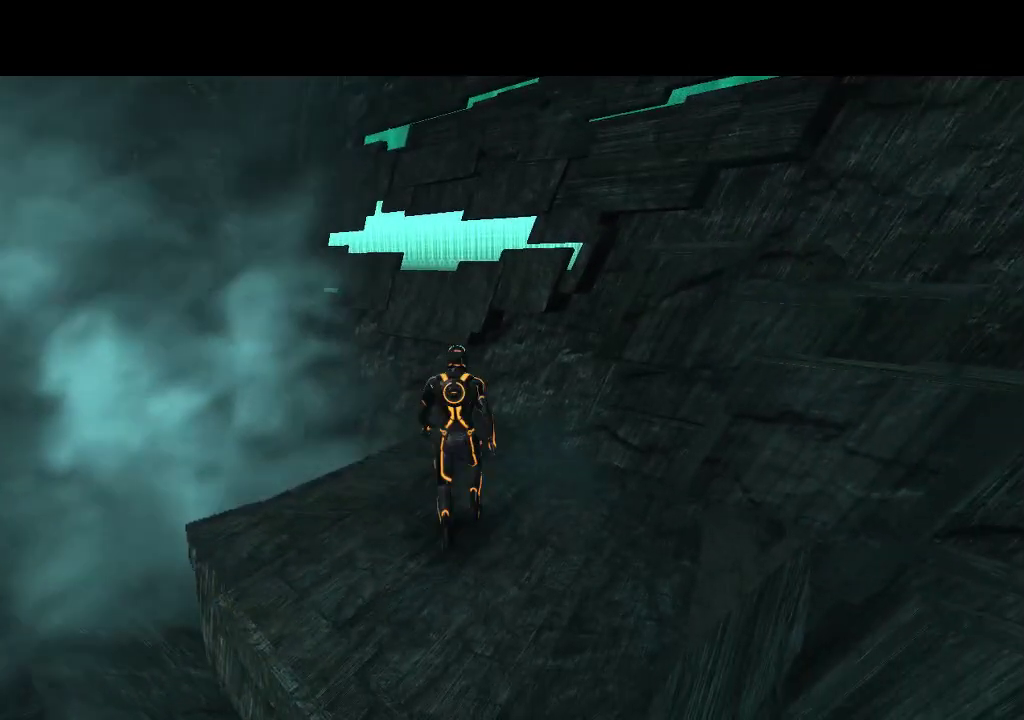
{"buttons": ["DPAD_UP"], "events": []}
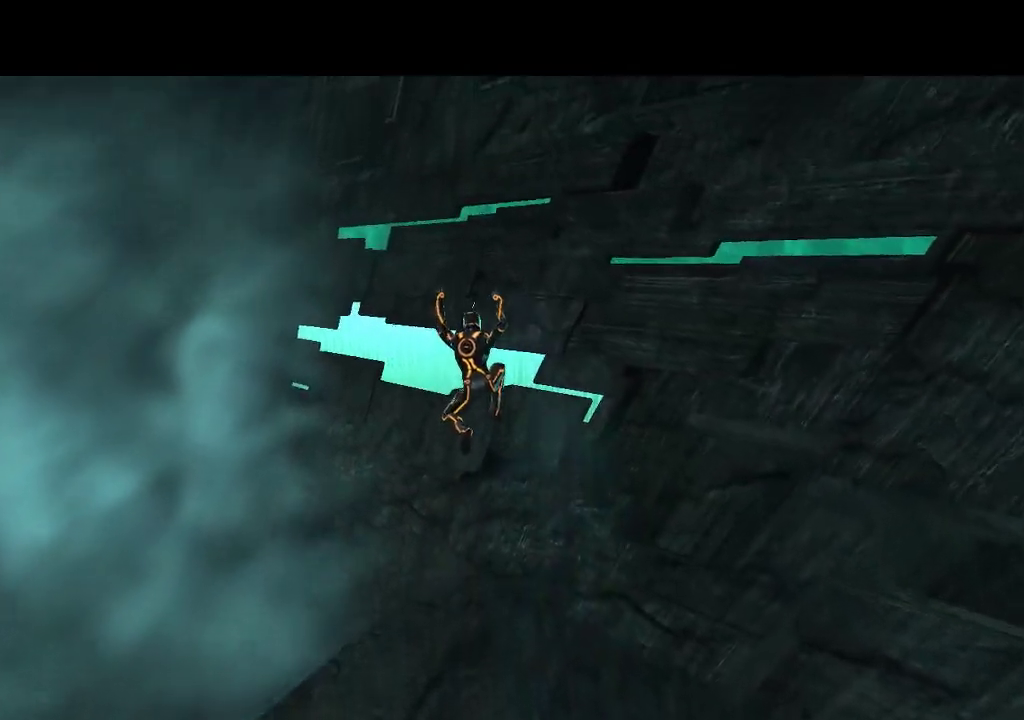
{"buttons": ["L1", "DPAD_UP"], "events": [[33, "L1", "down"]]}
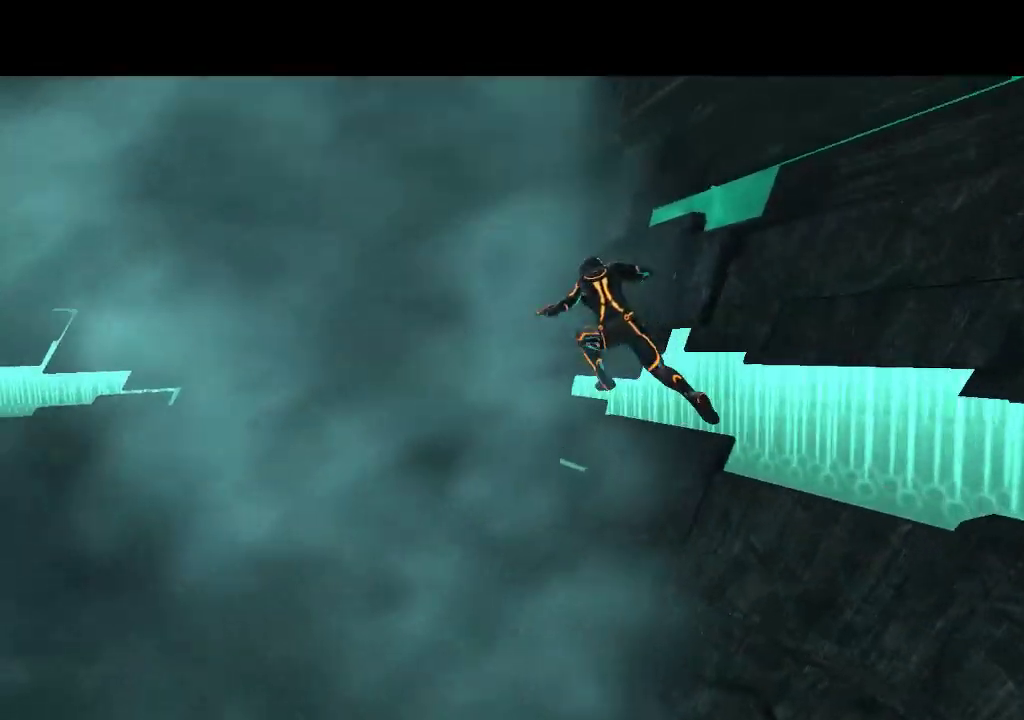
{"buttons": ["L1", "DPAD_UP"], "events": []}
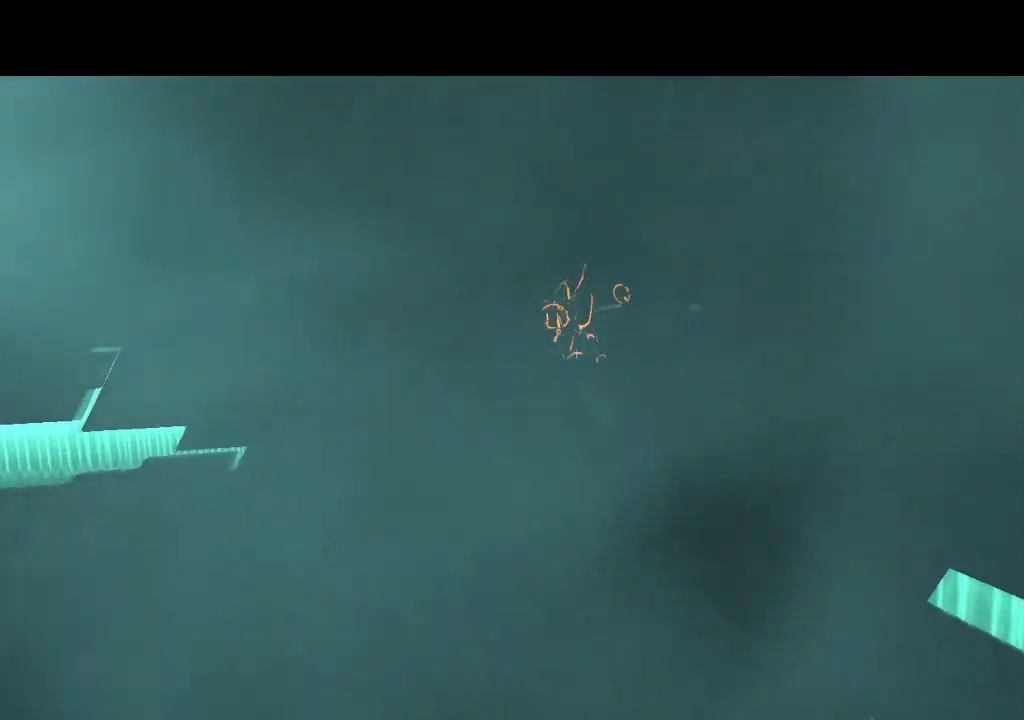
{"buttons": ["L1", "DPAD_UP", "DPAD_LEFT"], "events": [[333, "DPAD_LEFT", "down"]]}
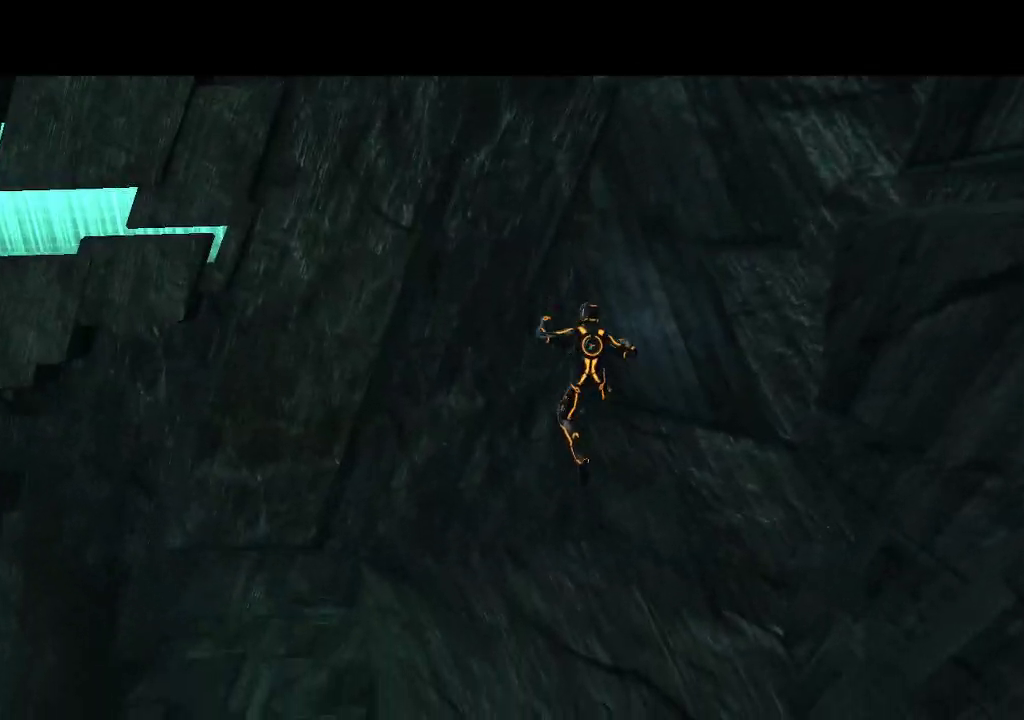
{"buttons": ["DPAD_UP", "DPAD_LEFT"], "events": [[133, "L1", "up"]]}
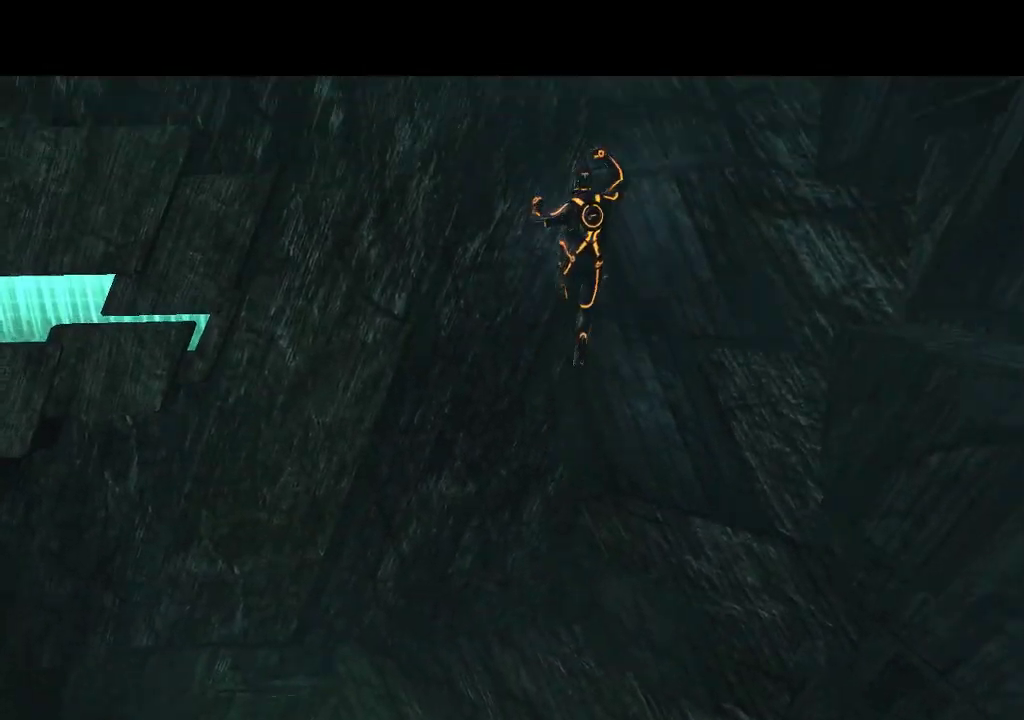
{"buttons": ["DPAD_LEFT"], "events": [[300, "DPAD_UP", "up"]]}
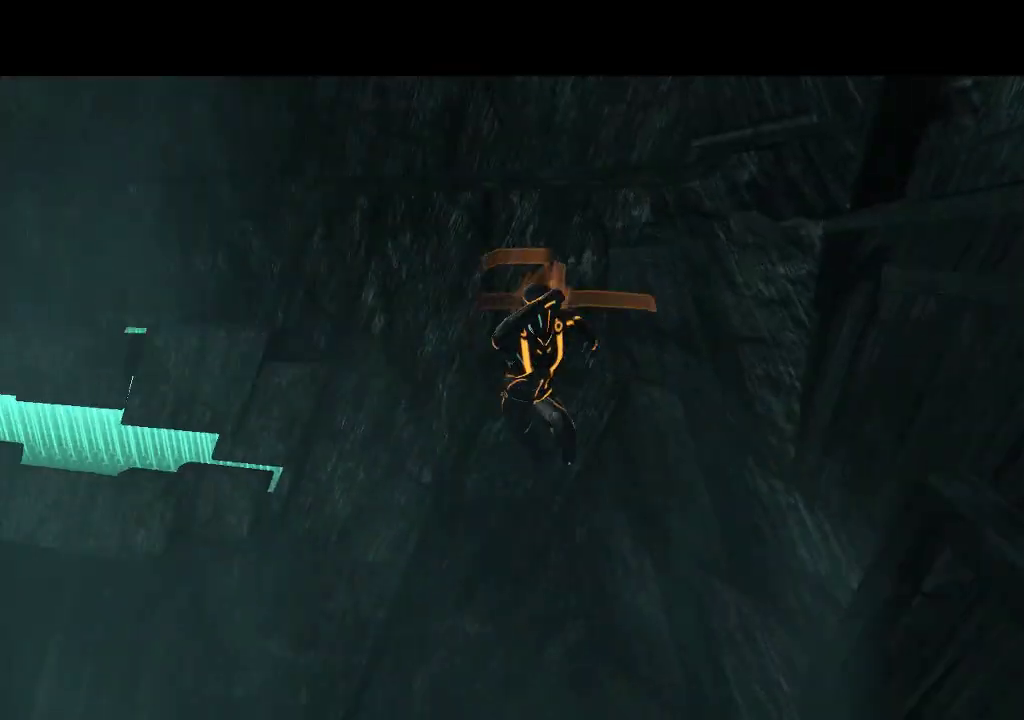
{"buttons": ["DPAD_UP"], "events": [[117, "DPAD_UP", "down"], [283, "DPAD_LEFT", "up"]]}
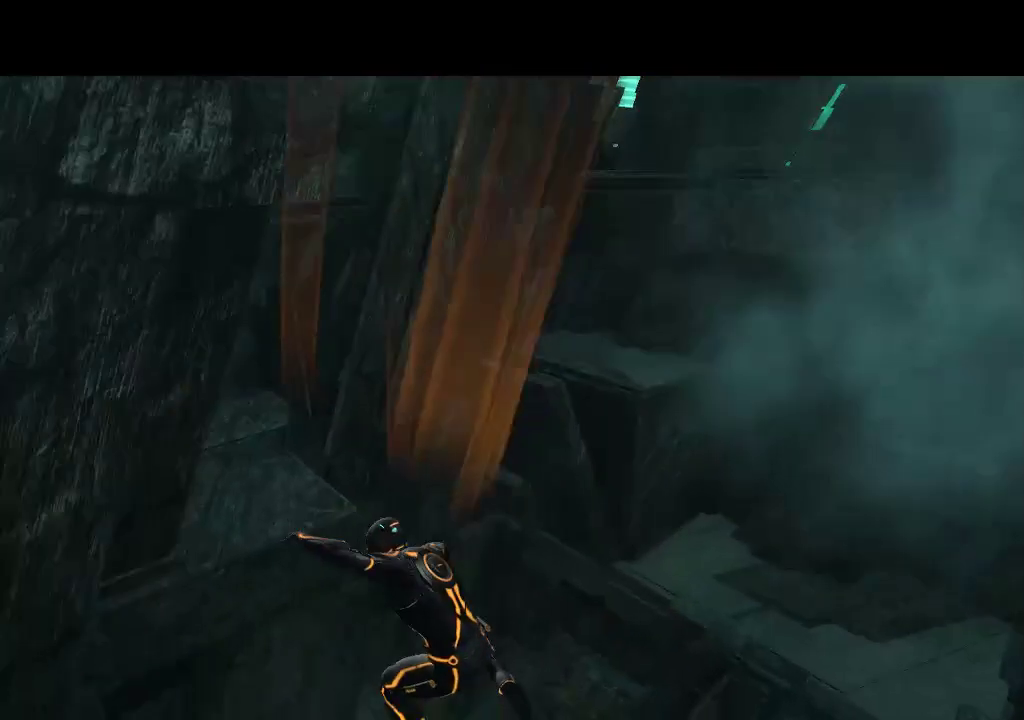
{"buttons": ["DPAD_UP"], "events": []}
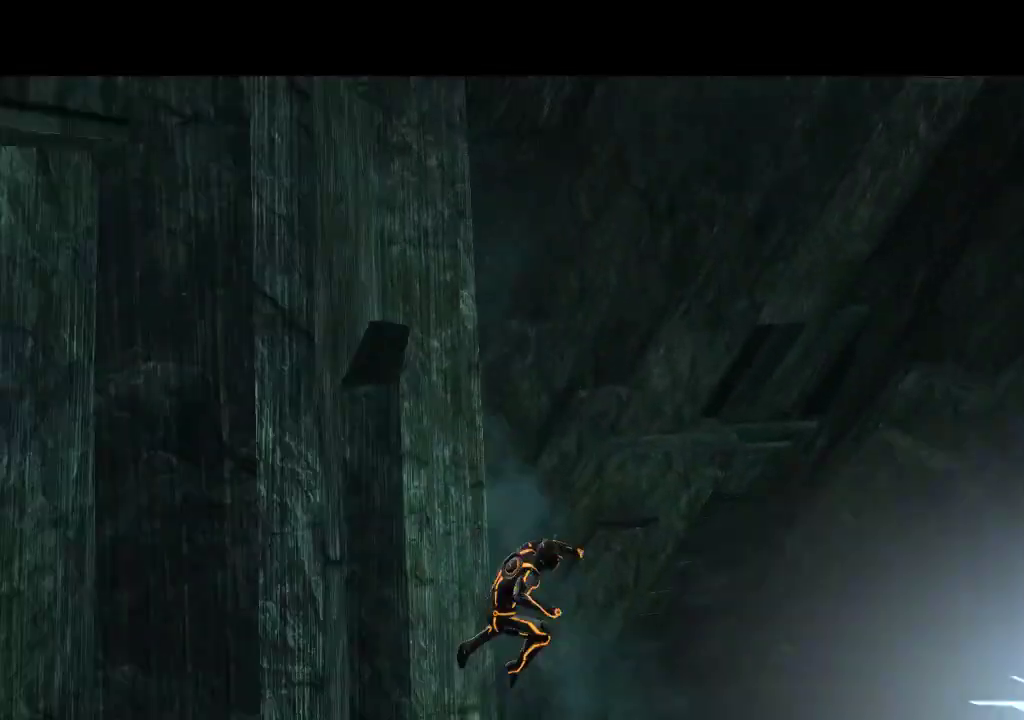
{"buttons": ["DPAD_UP", "DPAD_RIGHT"], "events": [[250, "DPAD_RIGHT", "down"]]}
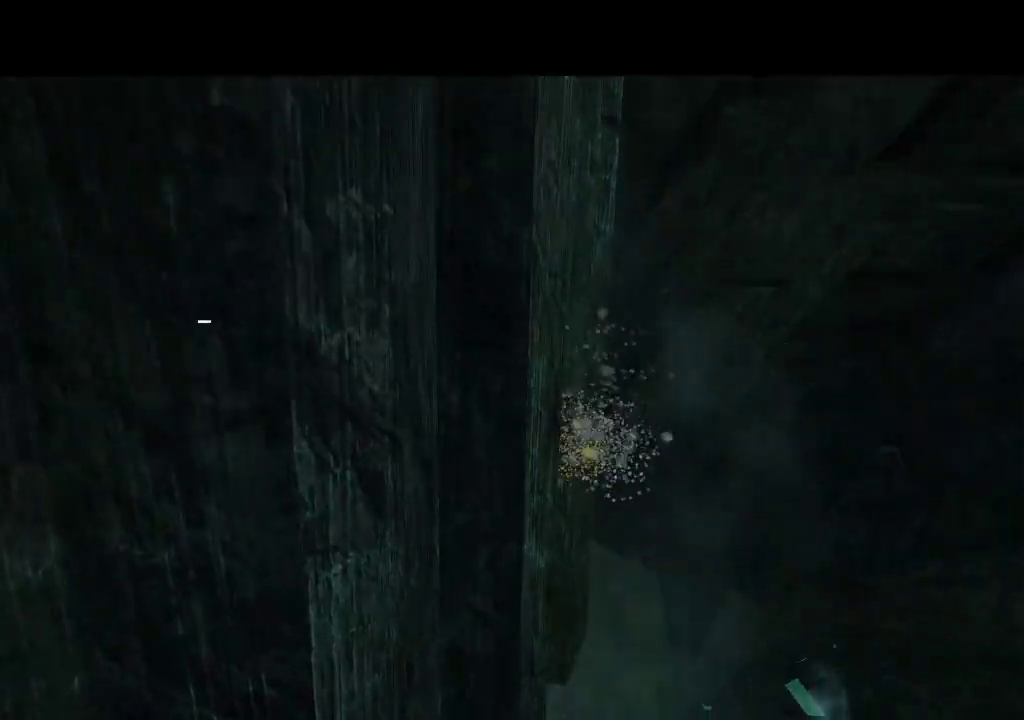
{"buttons": [], "events": [[17, "DPAD_UP", "up"], [100, "DPAD_RIGHT", "up"]]}
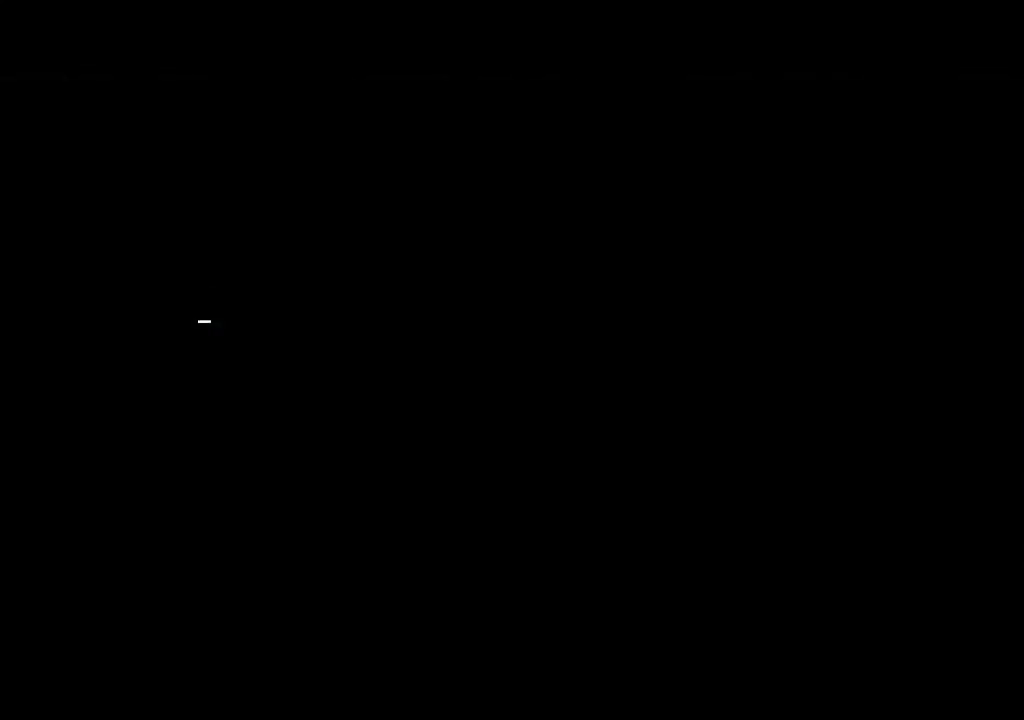
{"buttons": [], "events": []}
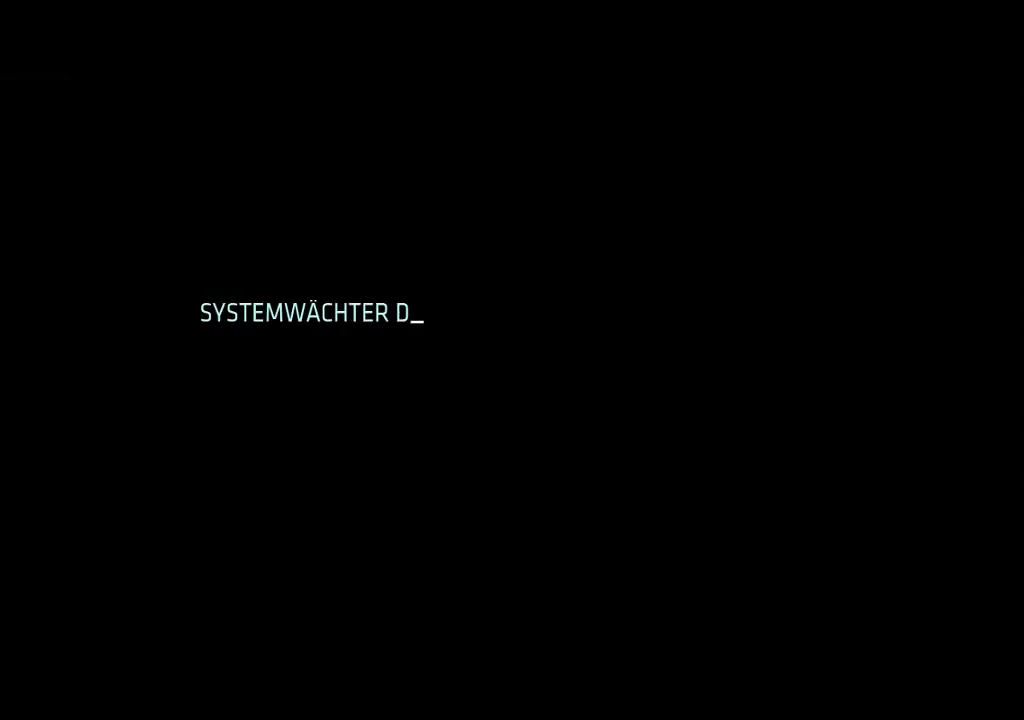
{"buttons": [], "events": []}
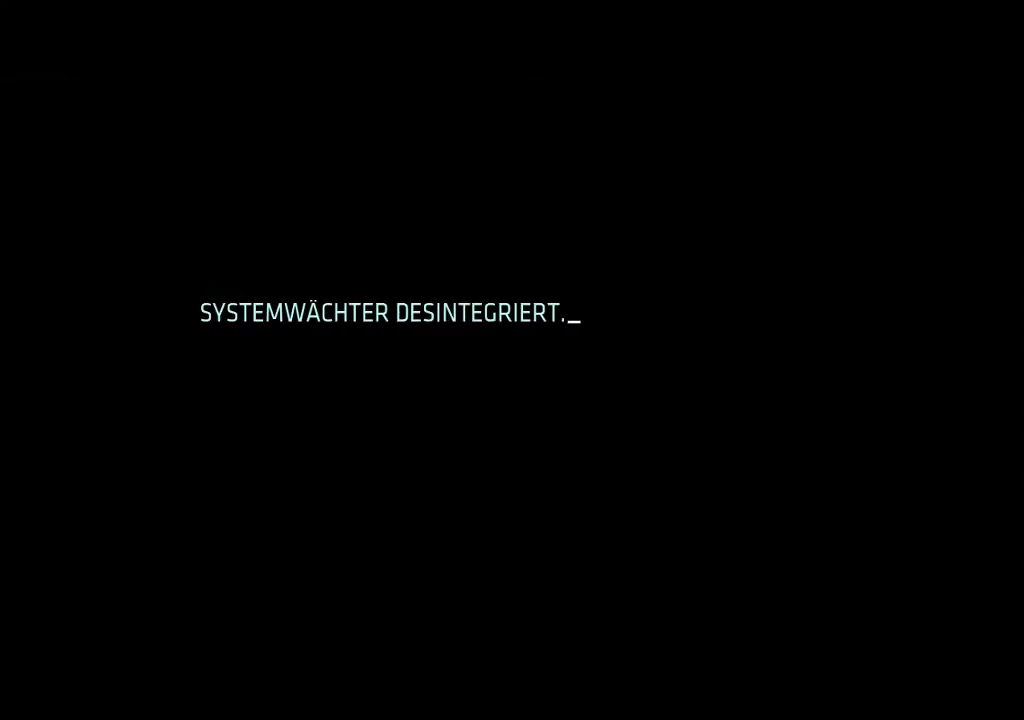
{"buttons": [], "events": []}
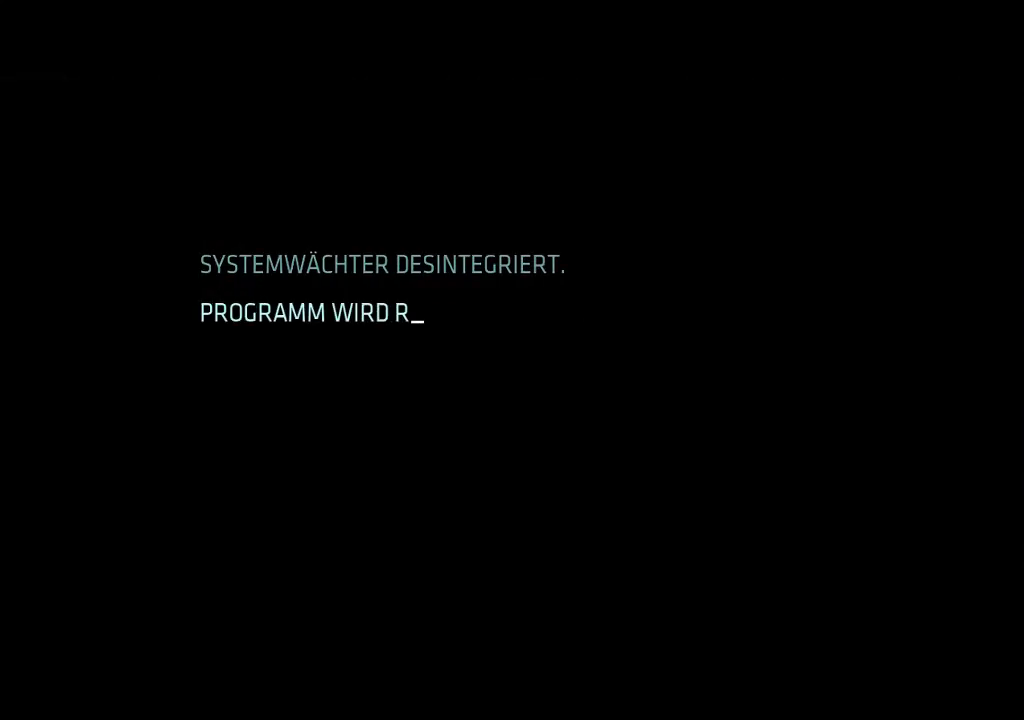
{"buttons": [], "events": []}
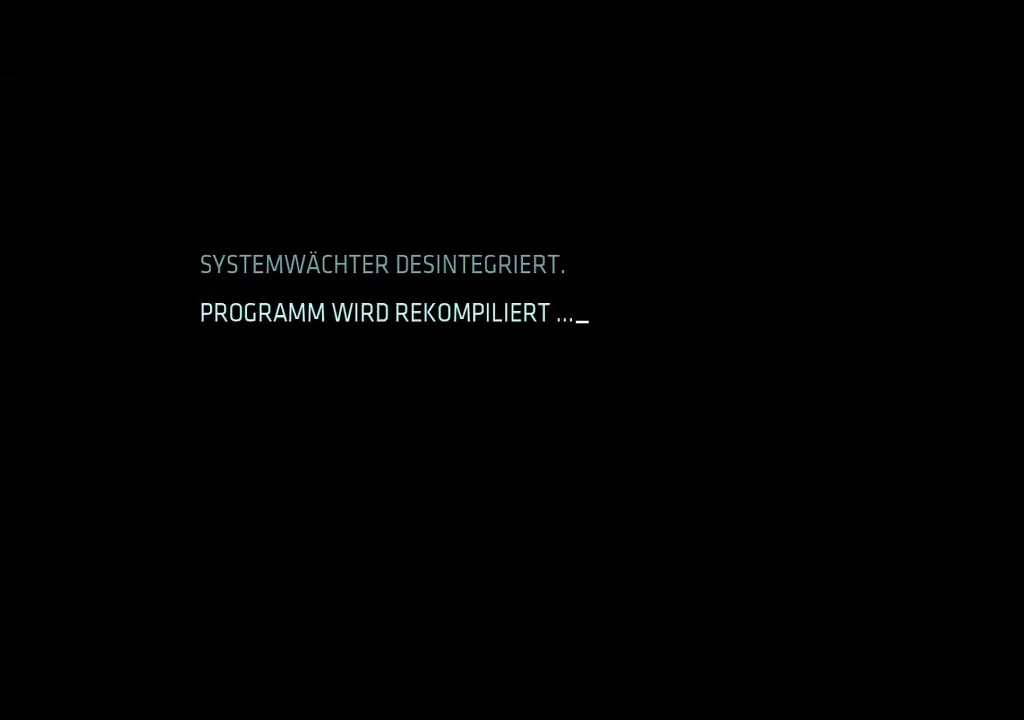
{"buttons": [], "events": []}
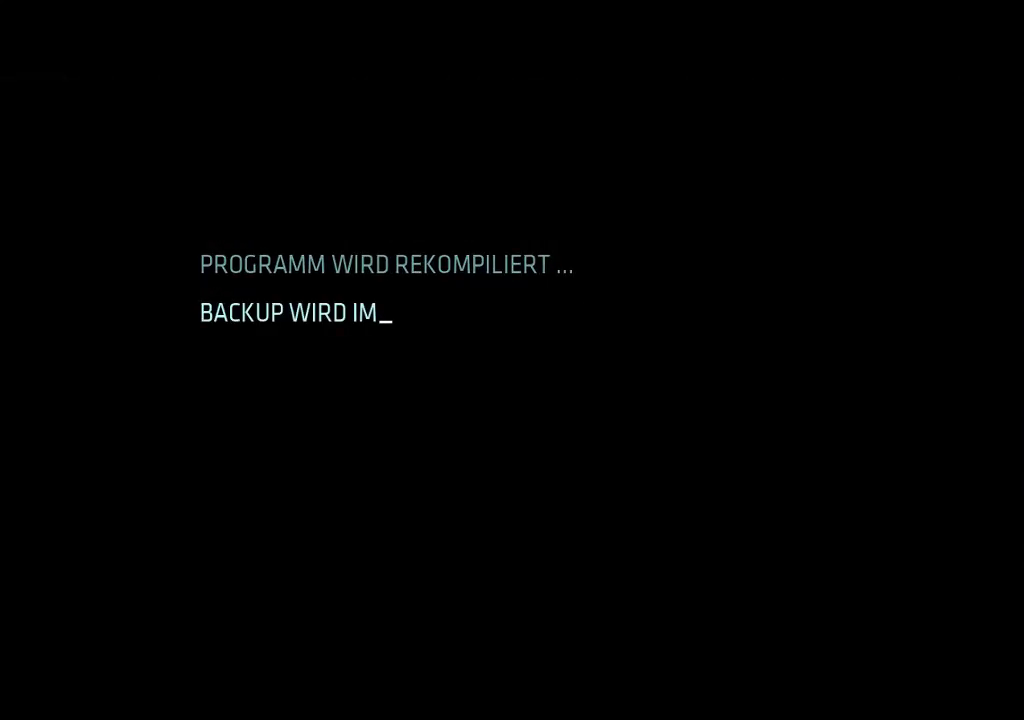
{"buttons": [], "events": []}
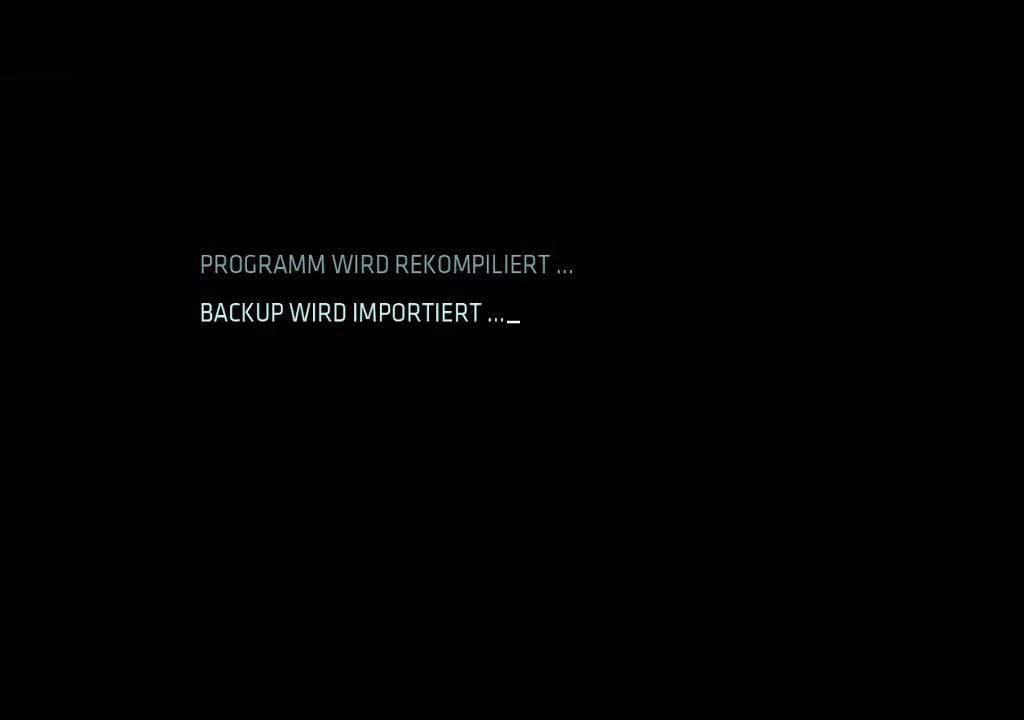
{"buttons": [], "events": []}
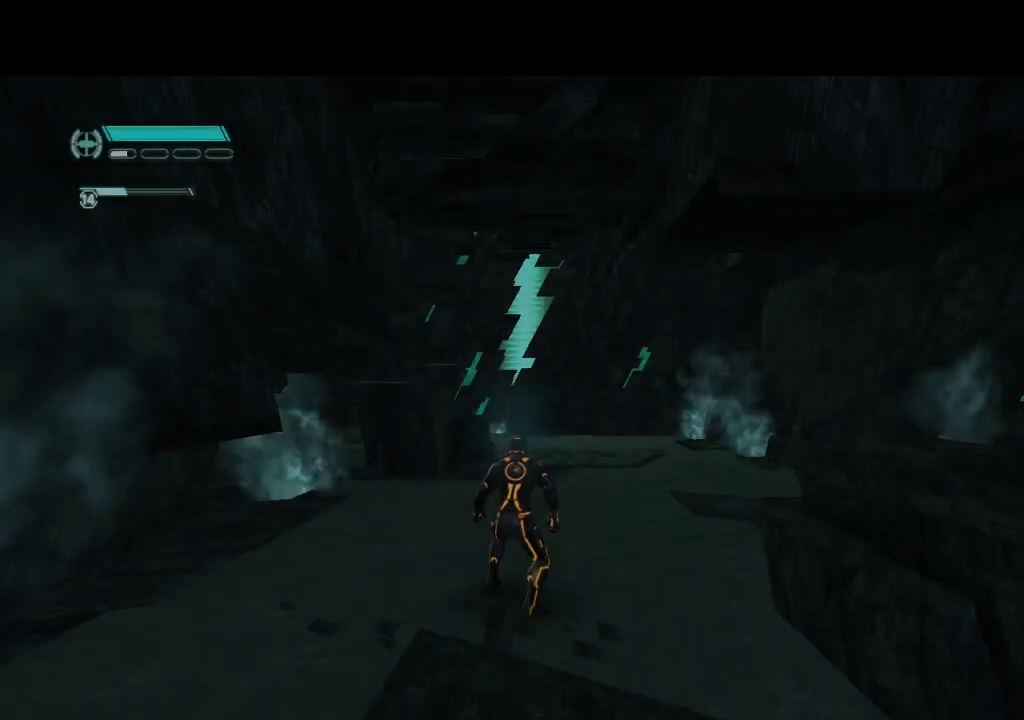
{"buttons": [], "events": []}
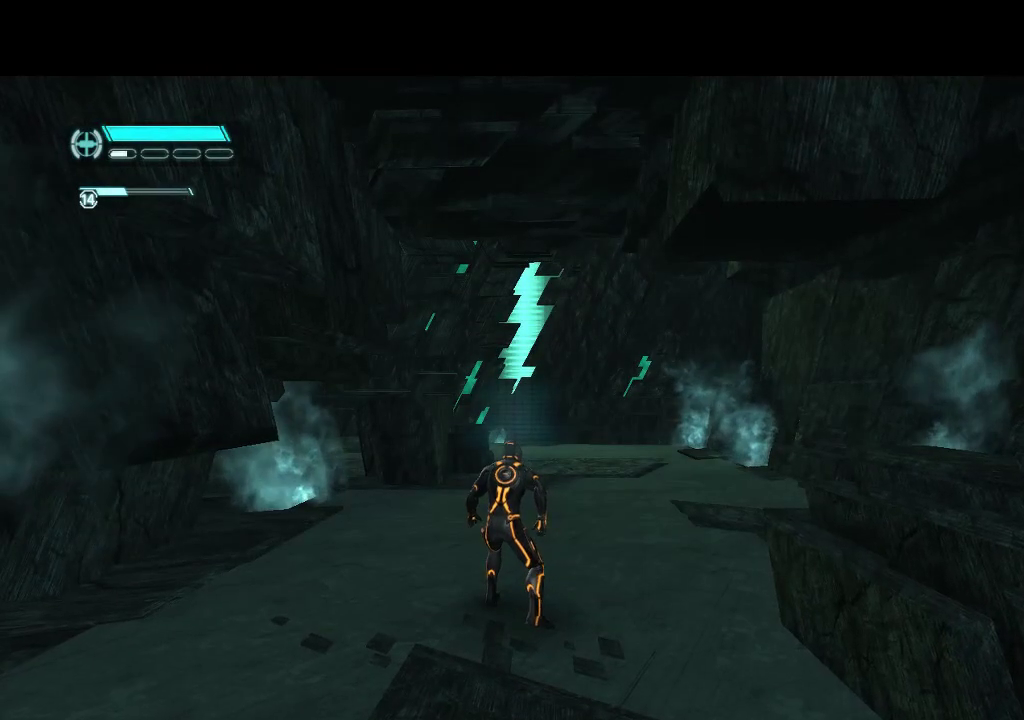
{"buttons": ["DPAD_UP"], "events": [[117, "DPAD_UP", "down"], [367, "DPAD_RIGHT", "down"], [500, "DPAD_RIGHT", "up"]]}